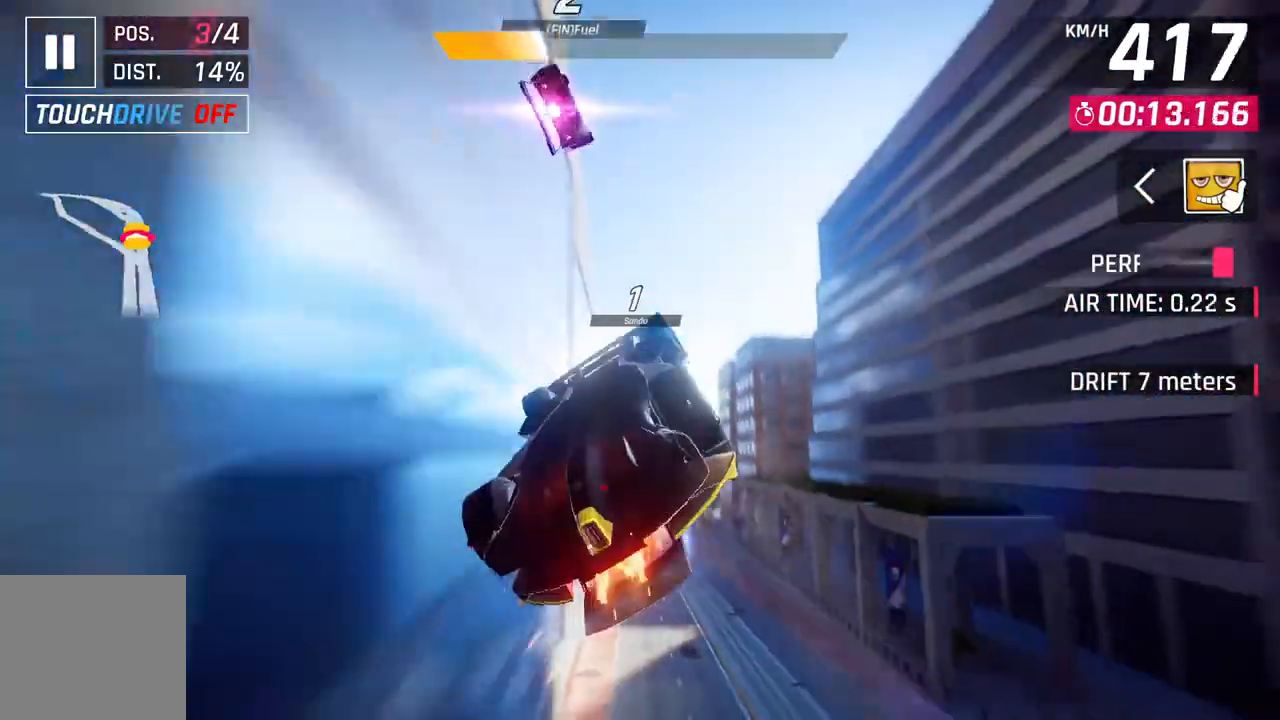
Gameplay with a controller (Xbox layout); each line is a JSON object with the inputs held at the frame after it. "events" lists button and stick changes between this image and that frame as [ms after this image, input, new state], when the widget could be followed in between. Not read: SHARE.
{"buttons": ["A", "R1"], "left_stick": "left", "right_stick": "center", "events": [[50, "left_stick", "center"], [100, "left_stick", "left"]]}
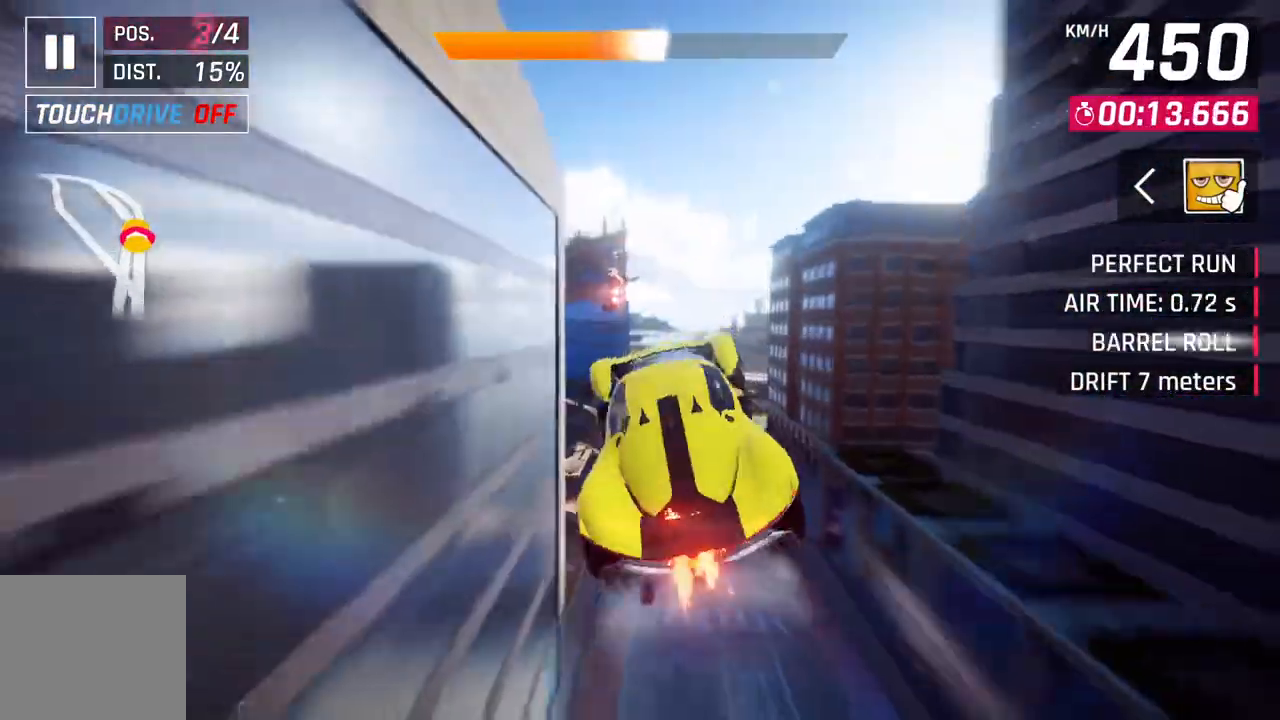
{"buttons": ["A", "R1"], "left_stick": "left", "right_stick": "center", "events": []}
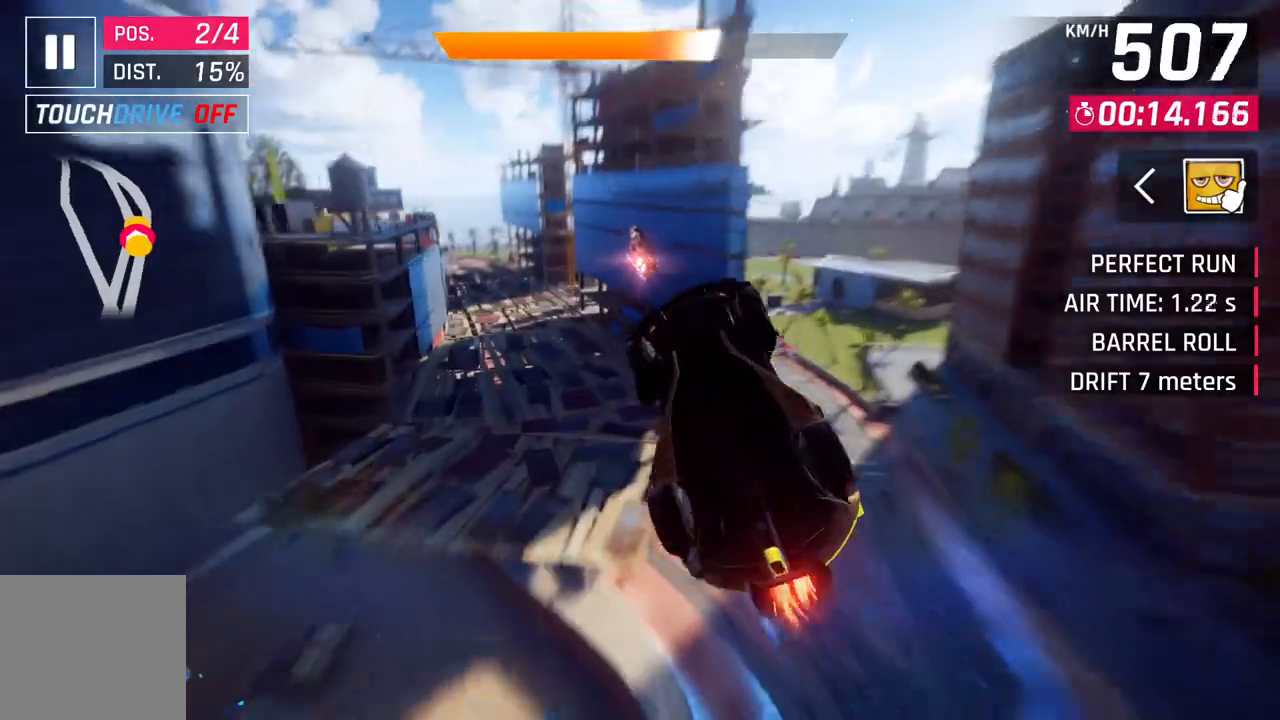
{"buttons": ["A", "R1"], "left_stick": "left", "right_stick": "center", "events": []}
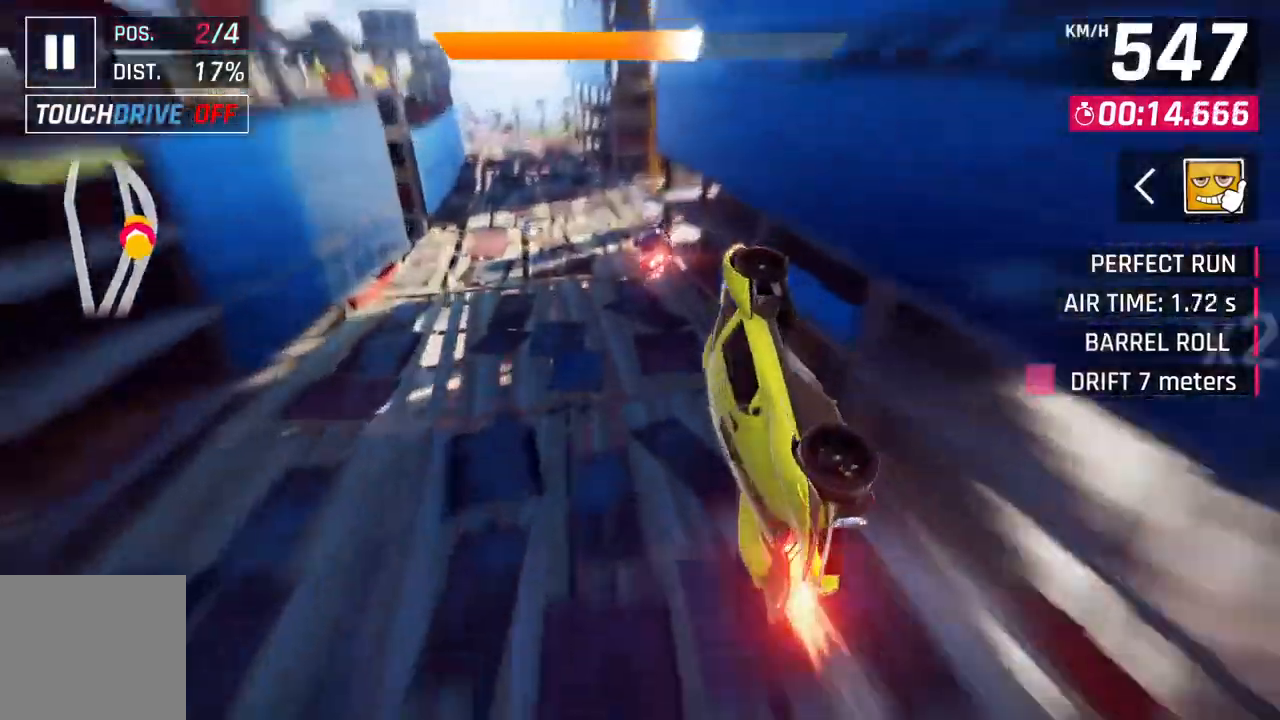
{"buttons": ["A"], "left_stick": "left", "right_stick": "center", "events": [[167, "R1", "up"], [183, "R1", "down"], [200, "A", "up"], [233, "R1", "up"], [300, "L2", "down"], [367, "A", "down"], [400, "L2", "up"]]}
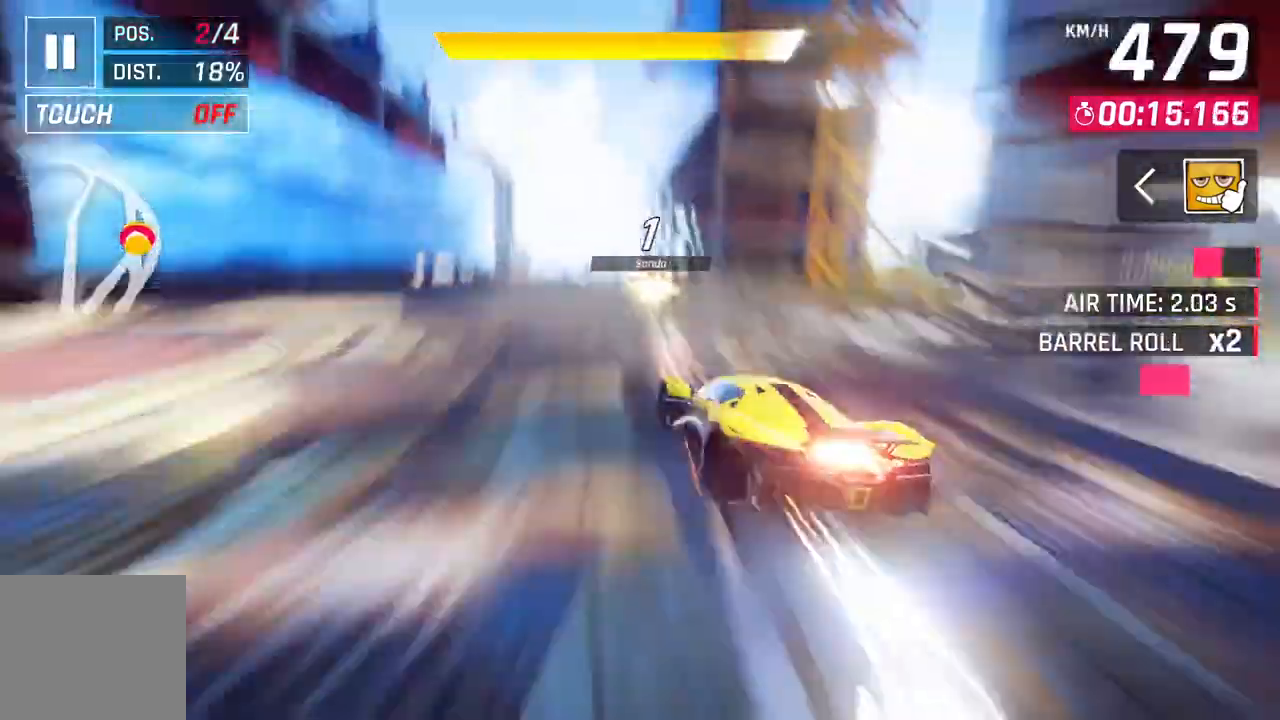
{"buttons": ["A"], "left_stick": "center", "right_stick": "center", "events": [[150, "A", "up"], [150, "L2", "down"], [150, "left_stick", "center"], [250, "A", "down"], [250, "L2", "up"], [350, "left_stick", "up-left"], [467, "left_stick", "center"]]}
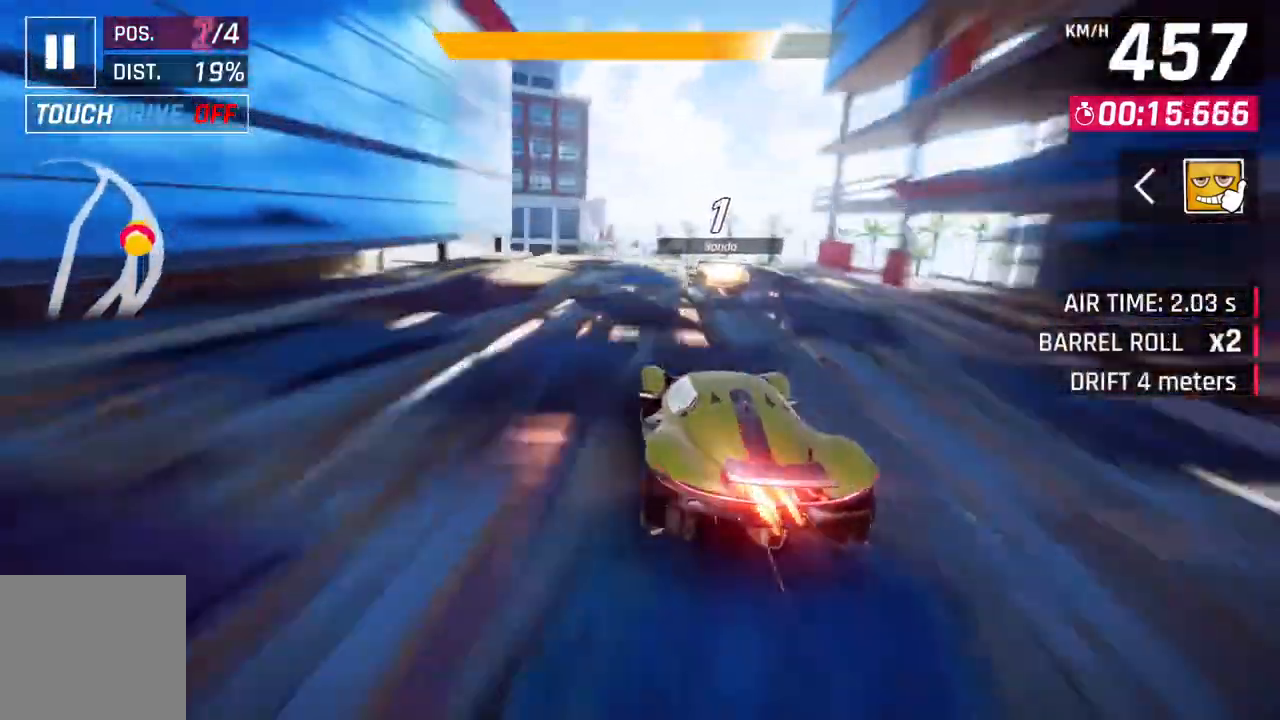
{"buttons": ["A", "R1"], "left_stick": "left", "right_stick": "center", "events": [[33, "A", "up"], [67, "L2", "down"], [183, "L2", "up"], [200, "A", "down"], [217, "R1", "down"], [433, "left_stick", "left"]]}
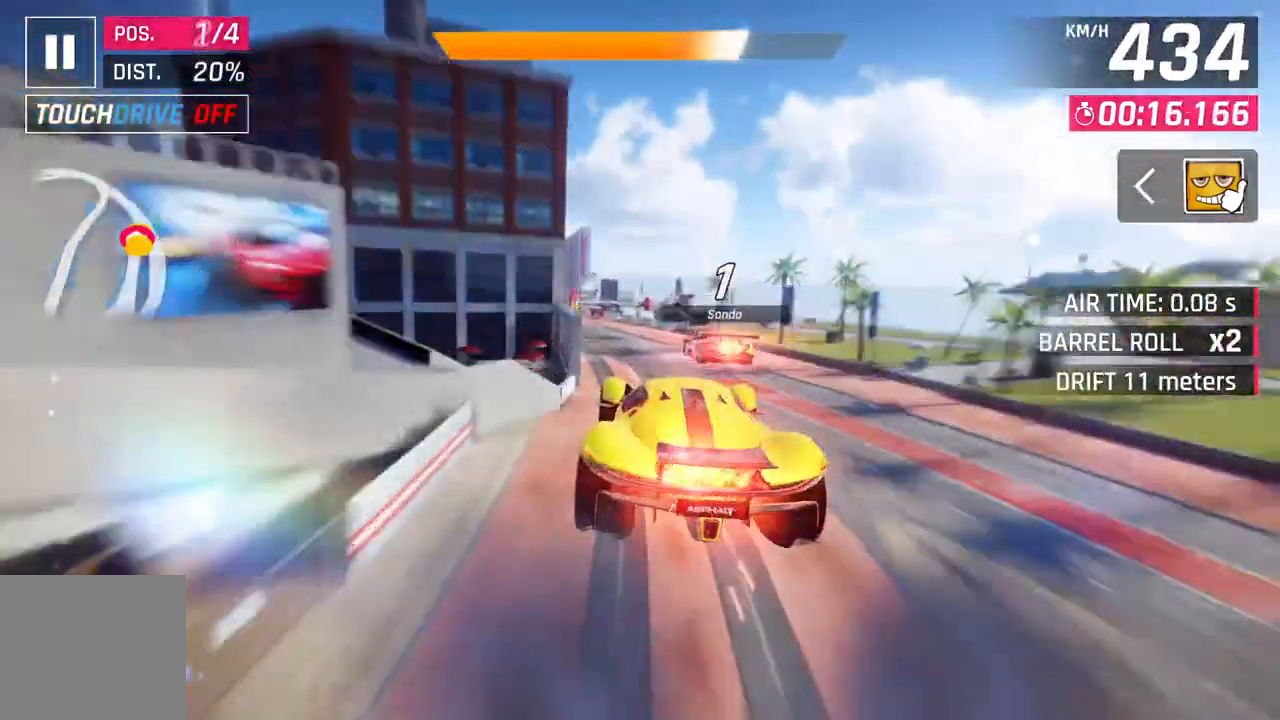
{"buttons": [], "left_stick": "left", "right_stick": "center", "events": [[150, "L2", "down"], [167, "A", "up"], [200, "R1", "up"], [267, "L2", "up"]]}
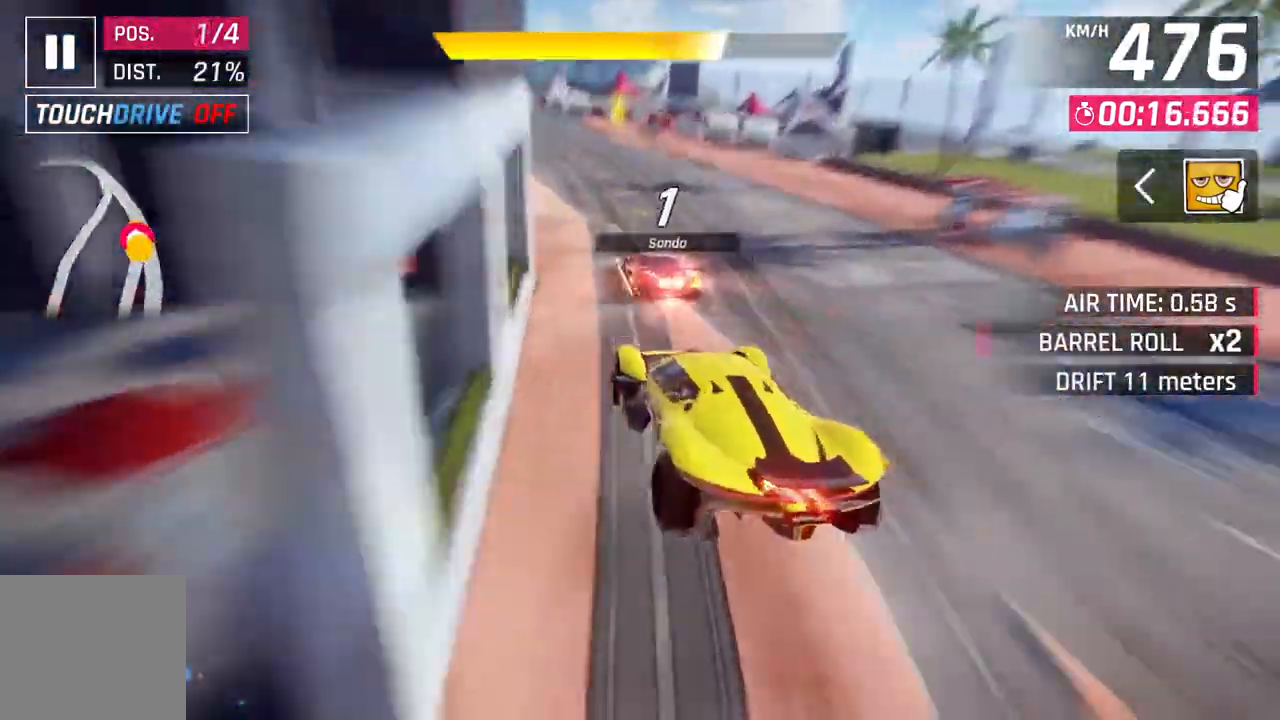
{"buttons": [], "left_stick": "left", "right_stick": "center", "events": []}
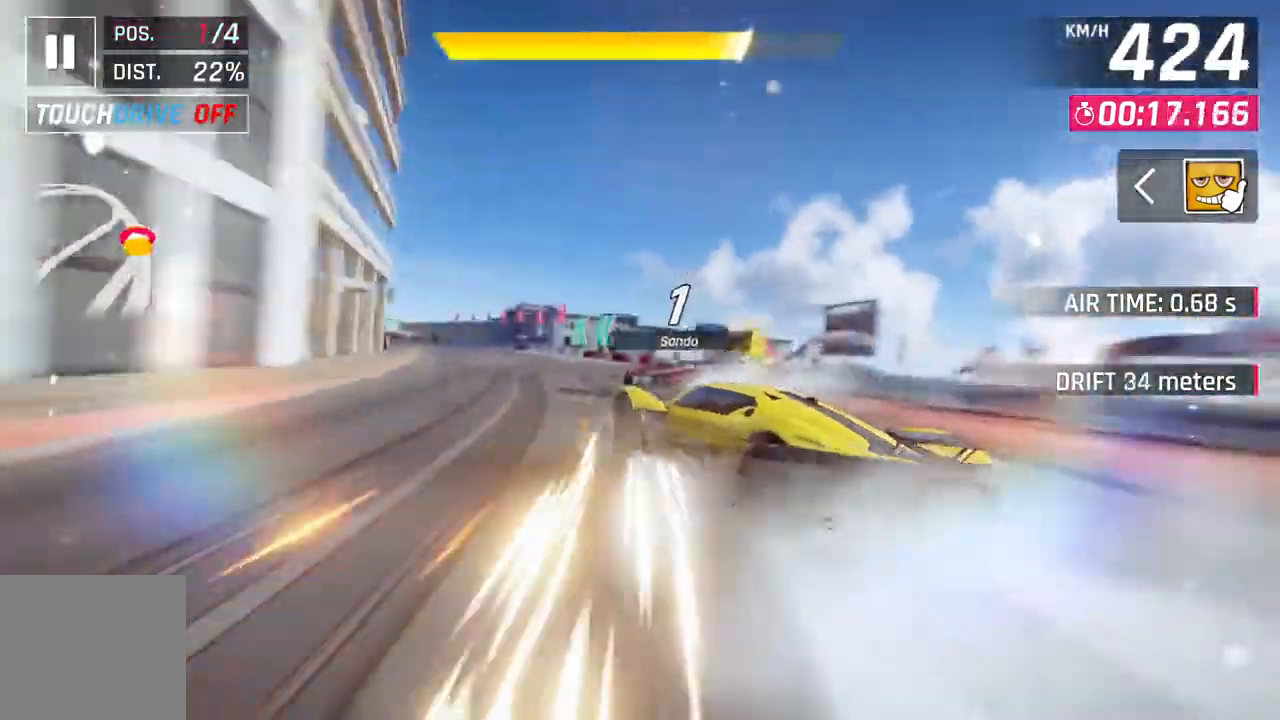
{"buttons": [], "left_stick": "left", "right_stick": "center", "events": []}
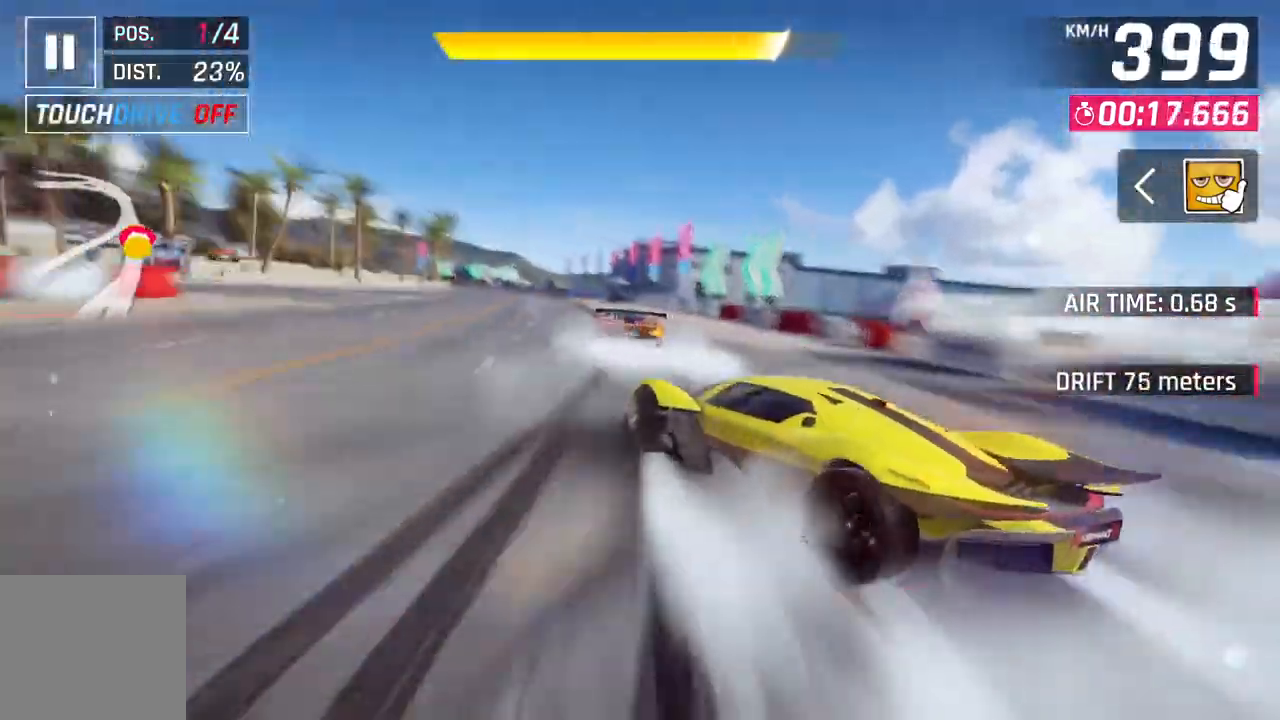
{"buttons": [], "left_stick": "up-left", "right_stick": "center", "events": [[50, "L2", "down"], [83, "left_stick", "center"], [167, "L2", "up"], [267, "A", "down"], [283, "R1", "down"], [367, "left_stick", "up-left"], [467, "A", "up"], [467, "R1", "up"]]}
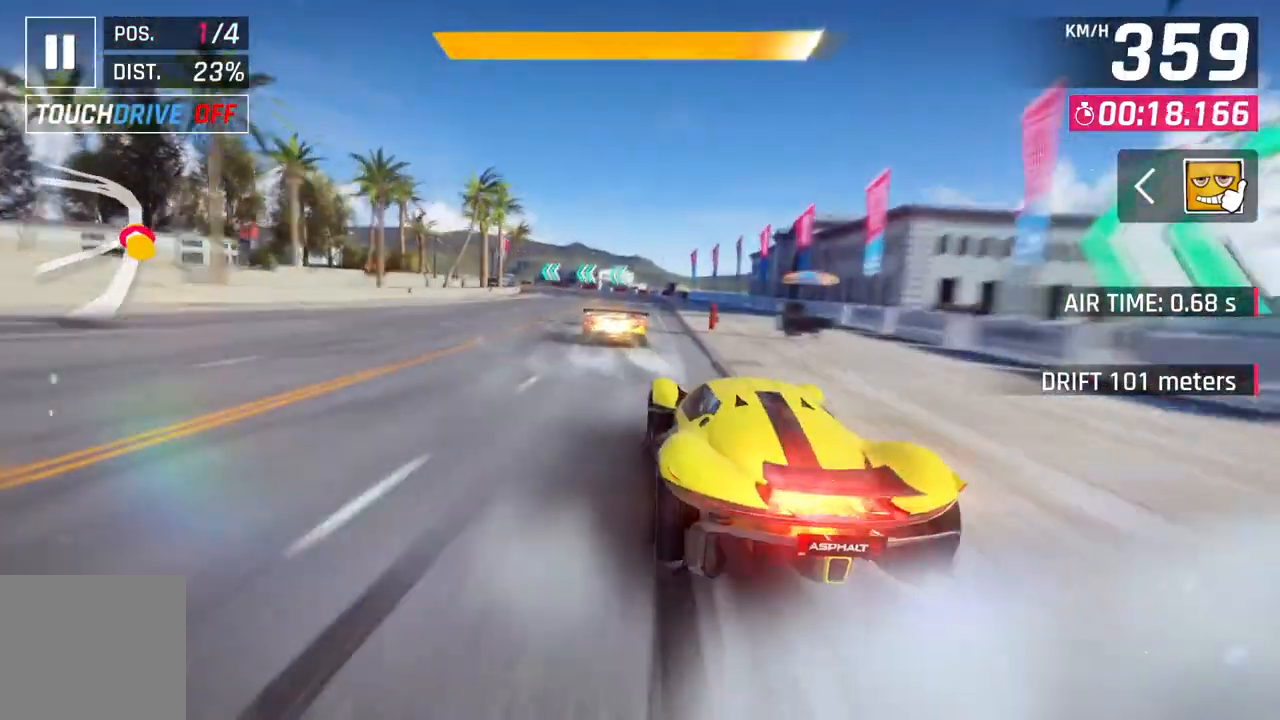
{"buttons": [], "left_stick": "up-left", "right_stick": "center", "events": []}
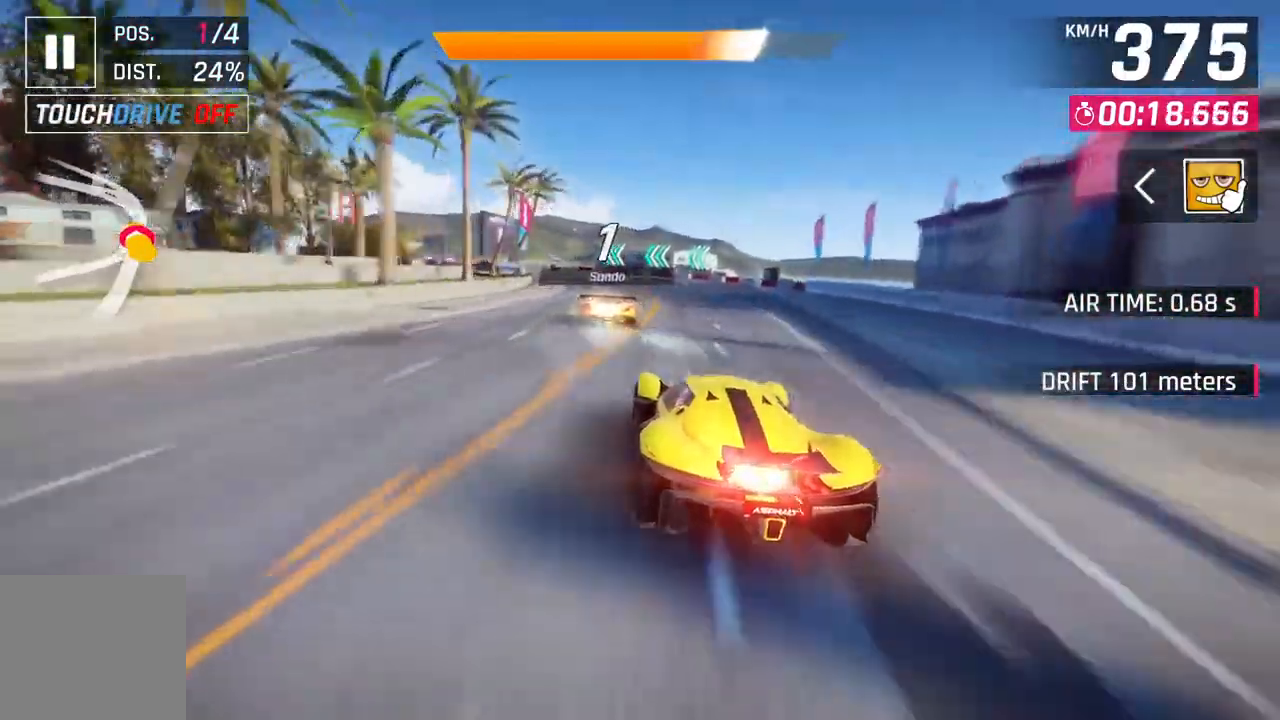
{"buttons": ["A"], "left_stick": "center", "right_stick": "center", "events": [[350, "L2", "down"], [417, "left_stick", "center"], [433, "A", "down"], [467, "L2", "up"]]}
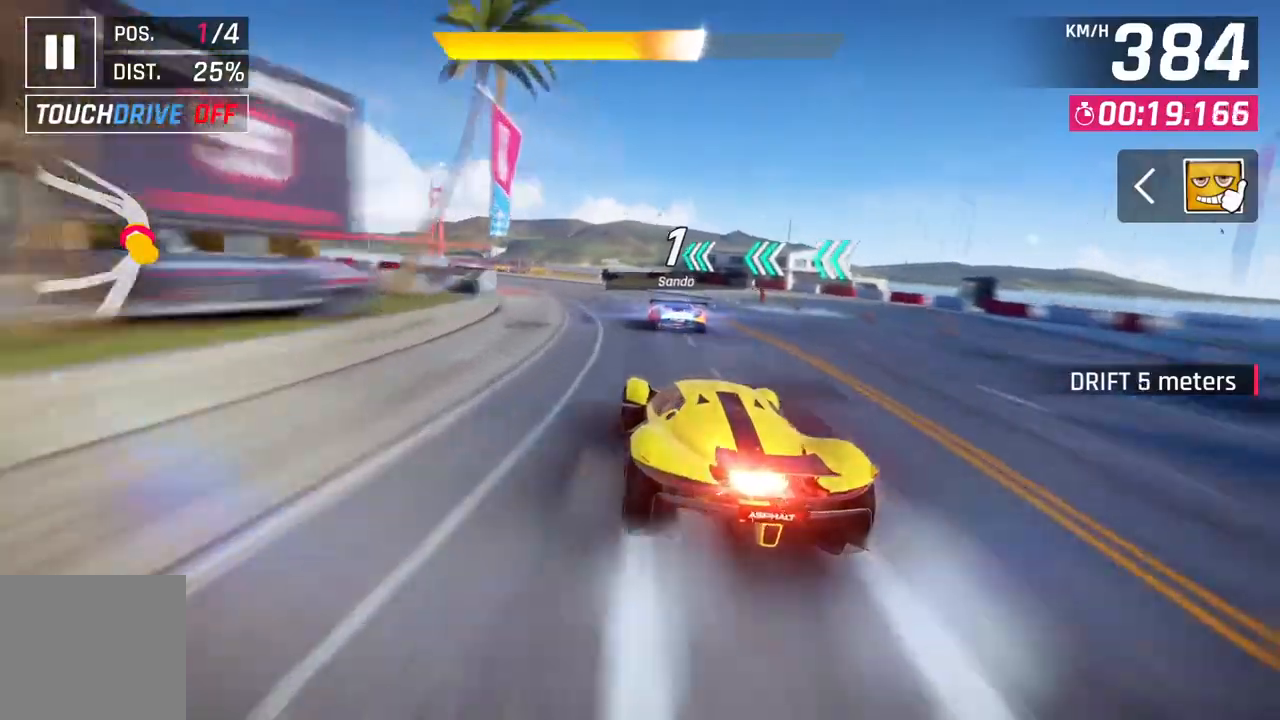
{"buttons": [], "left_stick": "up-left", "right_stick": "center", "events": [[100, "left_stick", "up-left"], [117, "A", "up"]]}
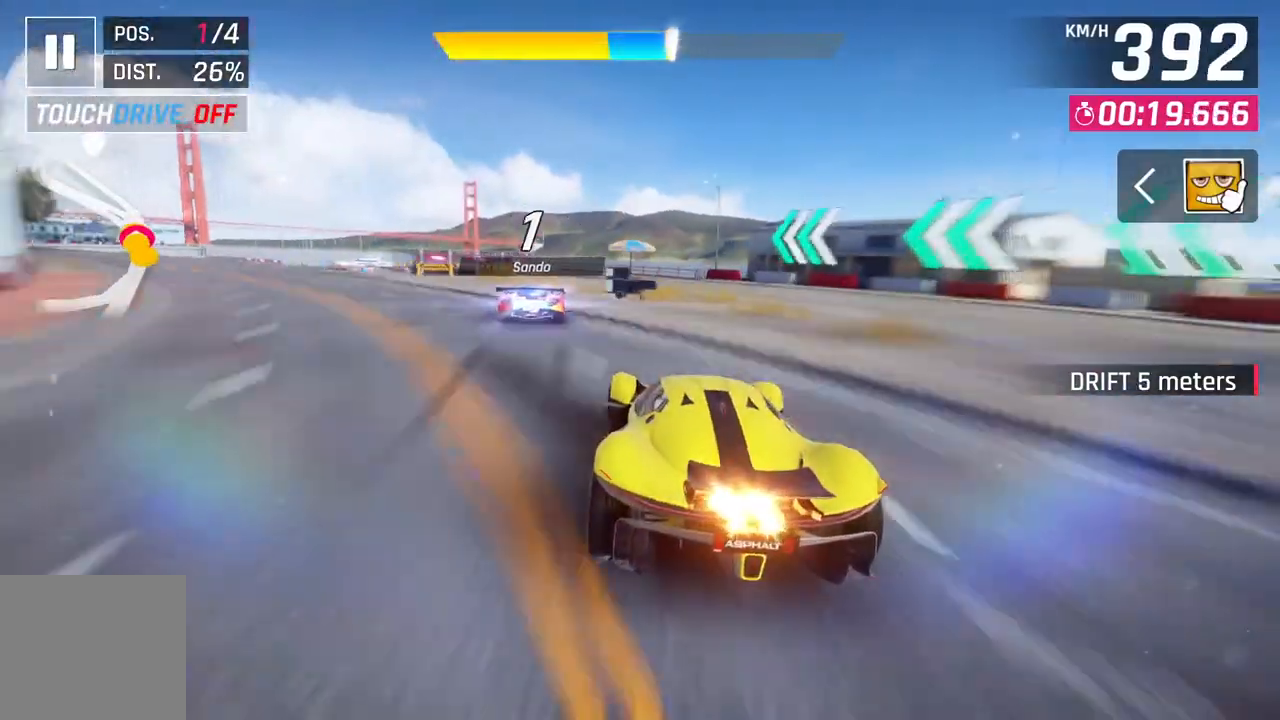
{"buttons": [], "left_stick": "up-left", "right_stick": "center", "events": [[17, "A", "down"], [233, "A", "up"]]}
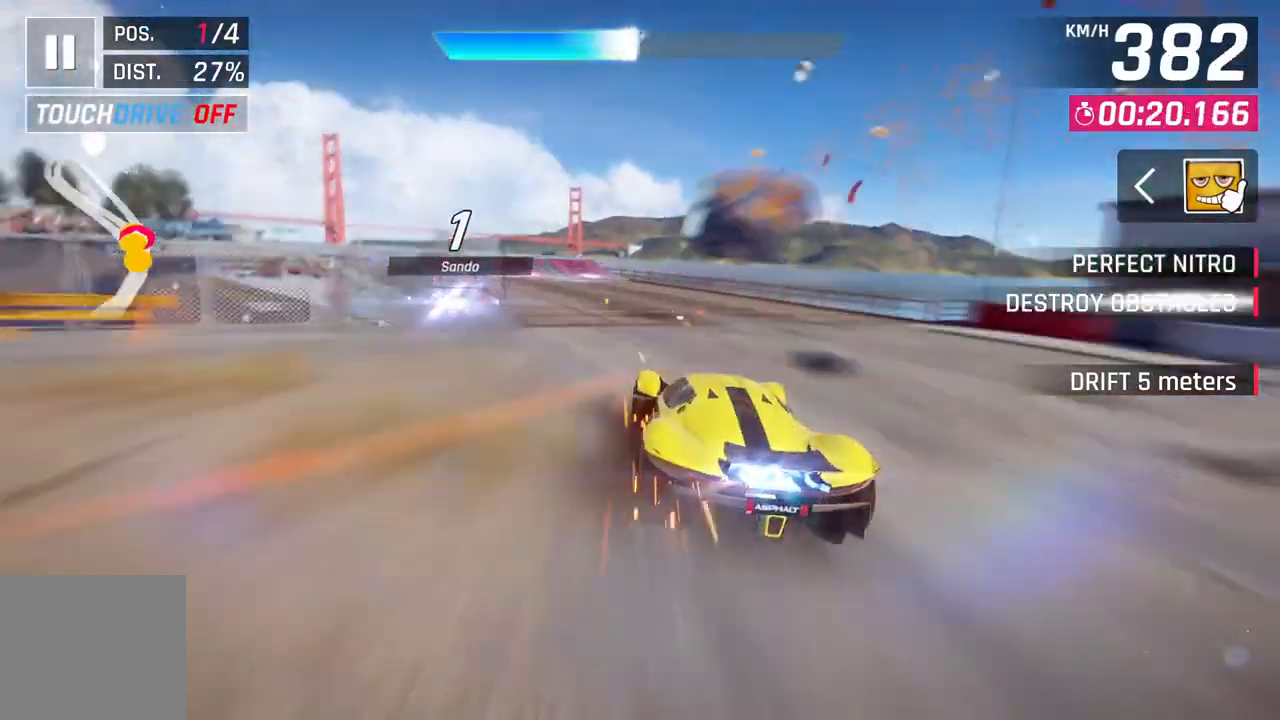
{"buttons": [], "left_stick": "up-left", "right_stick": "center", "events": []}
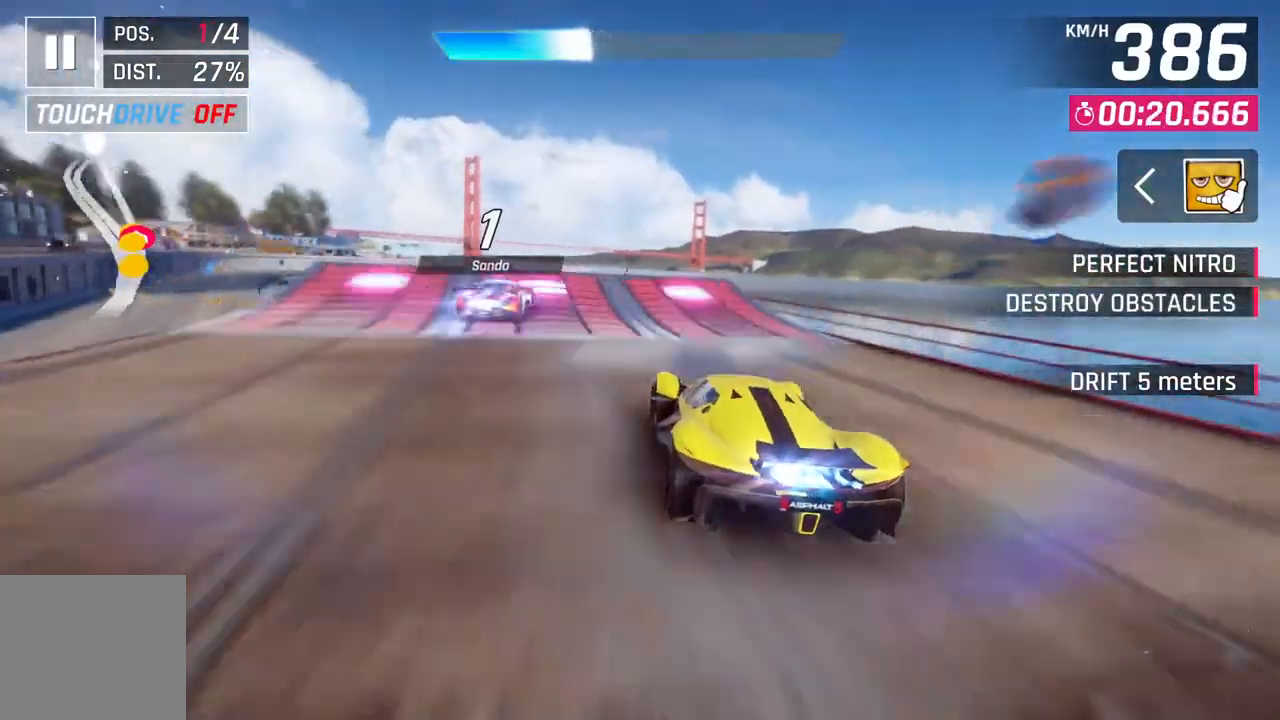
{"buttons": ["A", "R1"], "left_stick": "up-left", "right_stick": "center", "events": [[83, "L2", "down"], [183, "L2", "up"], [233, "L2", "down"], [333, "A", "down"], [367, "R1", "down"], [383, "L2", "up"]]}
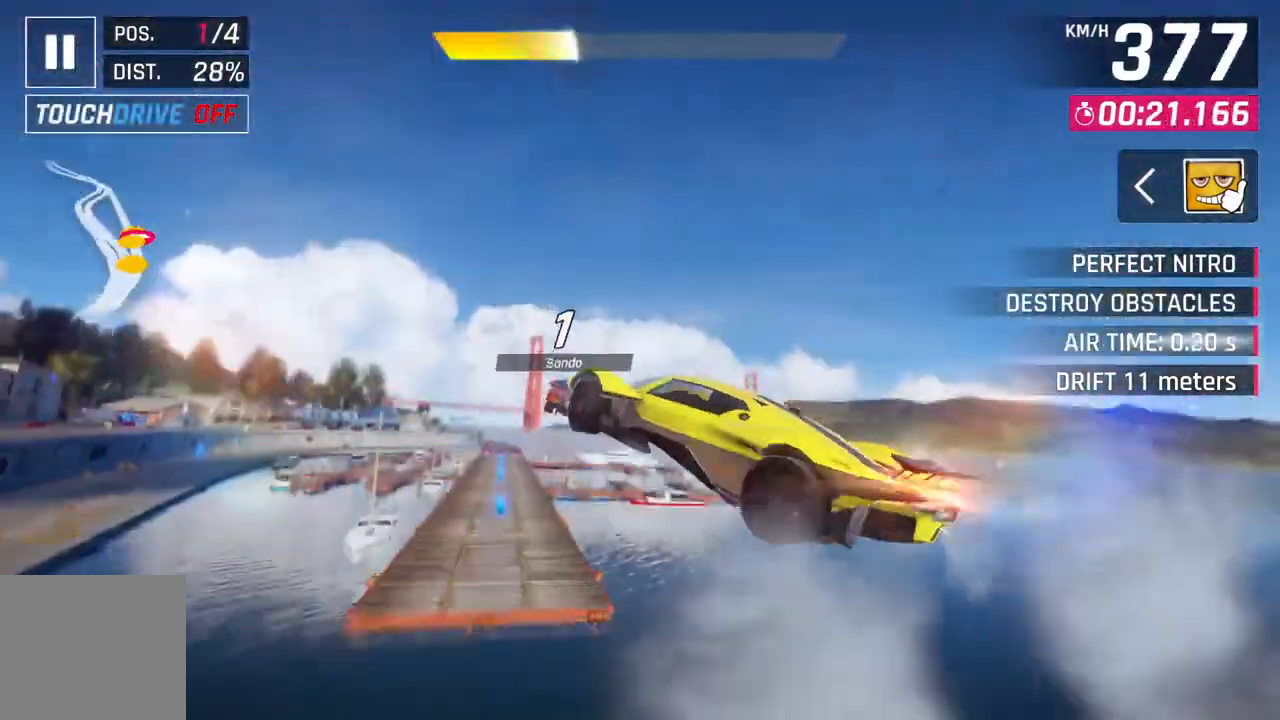
{"buttons": ["A", "R1"], "left_stick": "up-left", "right_stick": "center", "events": []}
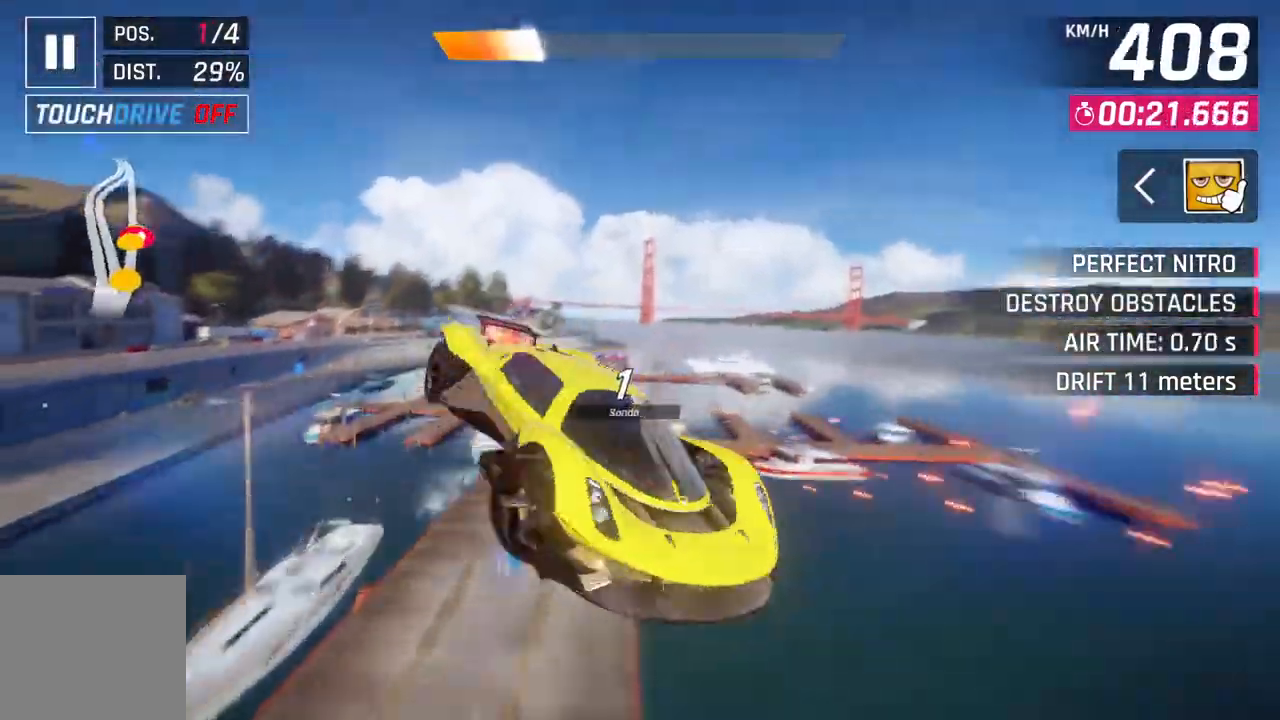
{"buttons": ["A", "R1"], "left_stick": "center", "right_stick": "center", "events": [[367, "left_stick", "center"]]}
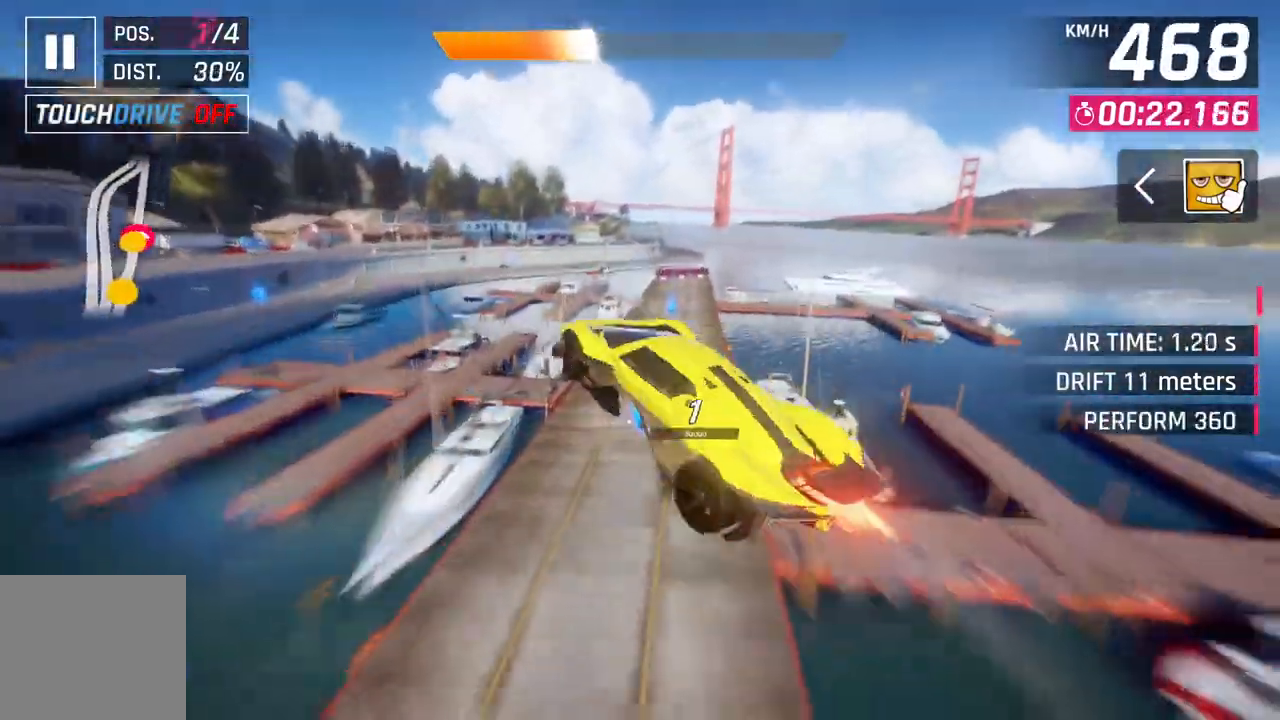
{"buttons": ["A", "R1"], "left_stick": "center", "right_stick": "center", "events": [[33, "left_stick", "right"], [500, "left_stick", "center"]]}
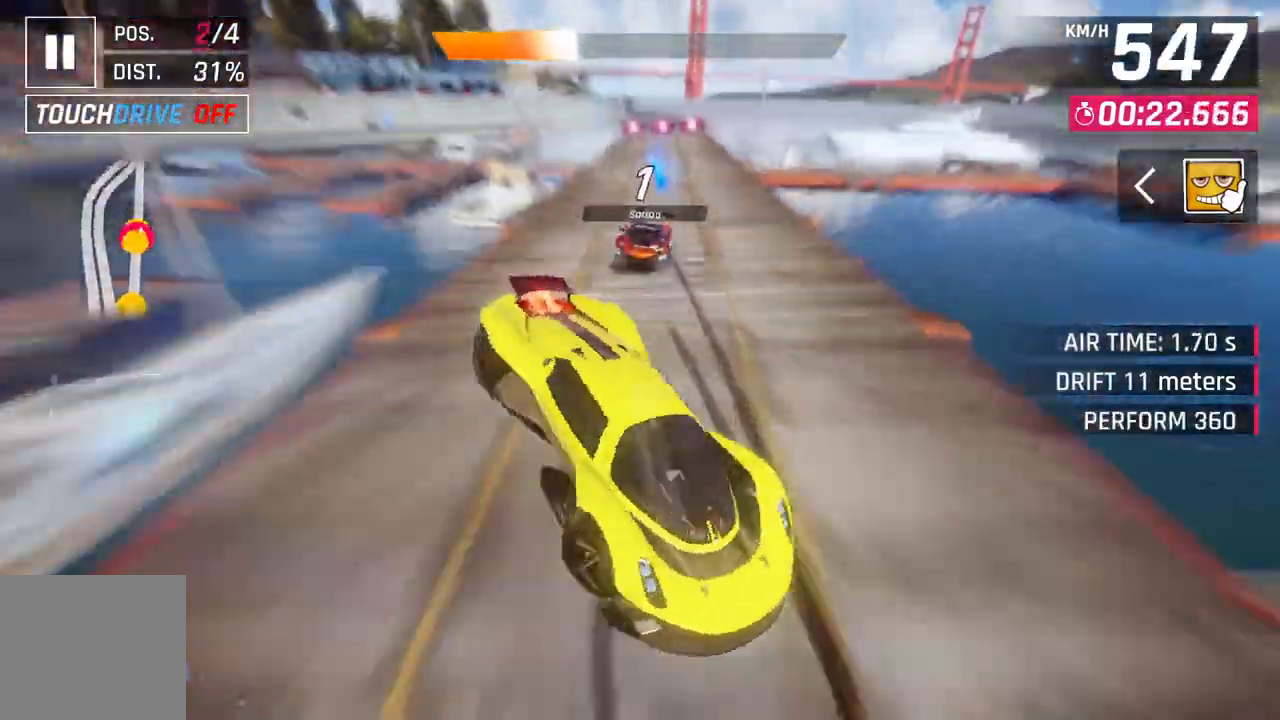
{"buttons": ["L2"], "left_stick": "center", "right_stick": "center", "events": [[433, "A", "up"], [433, "R1", "up"], [467, "L2", "down"]]}
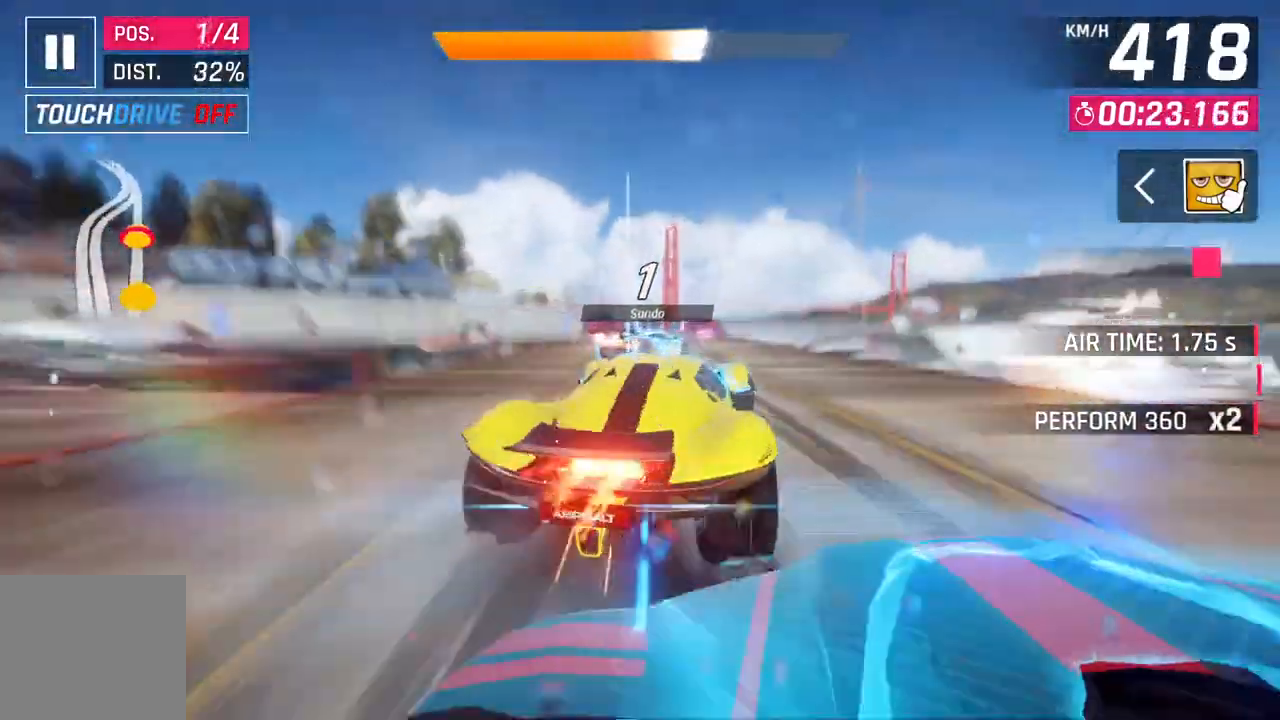
{"buttons": ["A", "L2"], "left_stick": "center", "right_stick": "center", "events": [[483, "A", "down"]]}
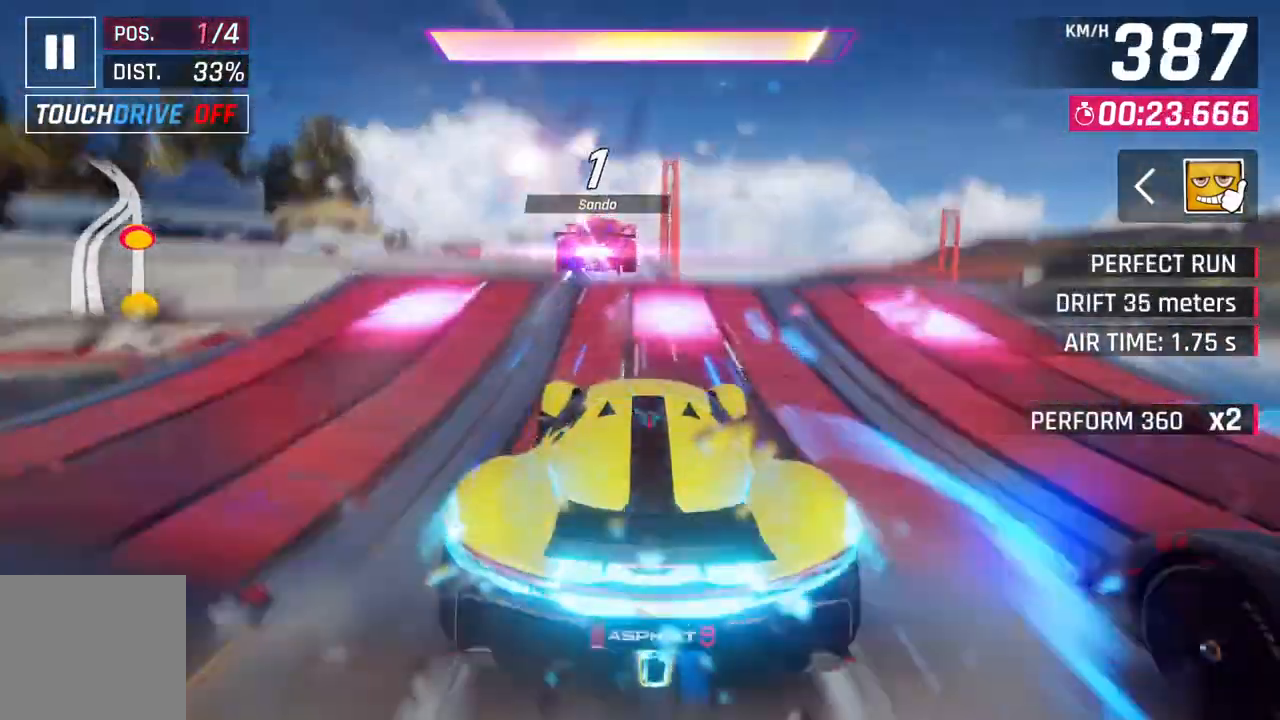
{"buttons": ["A", "R1"], "left_stick": "up-left", "right_stick": "center", "events": [[17, "R1", "down"], [100, "L2", "up"], [400, "left_stick", "up-left"]]}
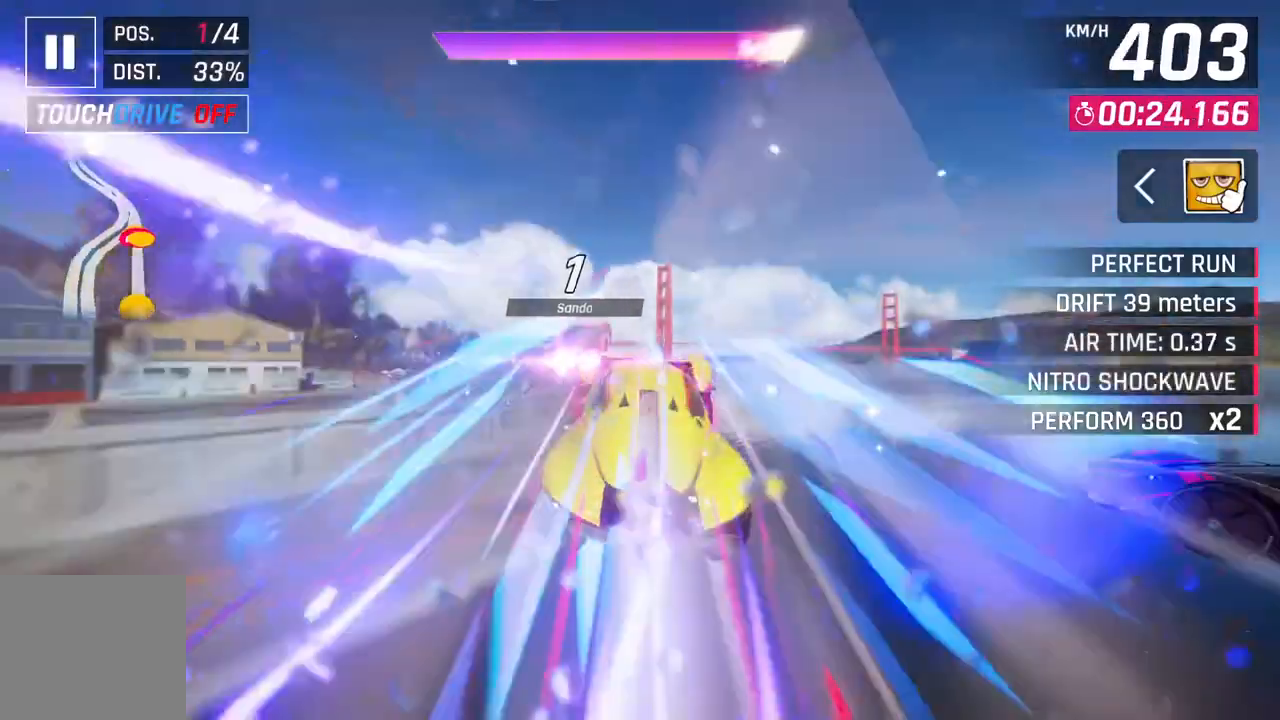
{"buttons": ["A", "R1"], "left_stick": "up-left", "right_stick": "center", "events": []}
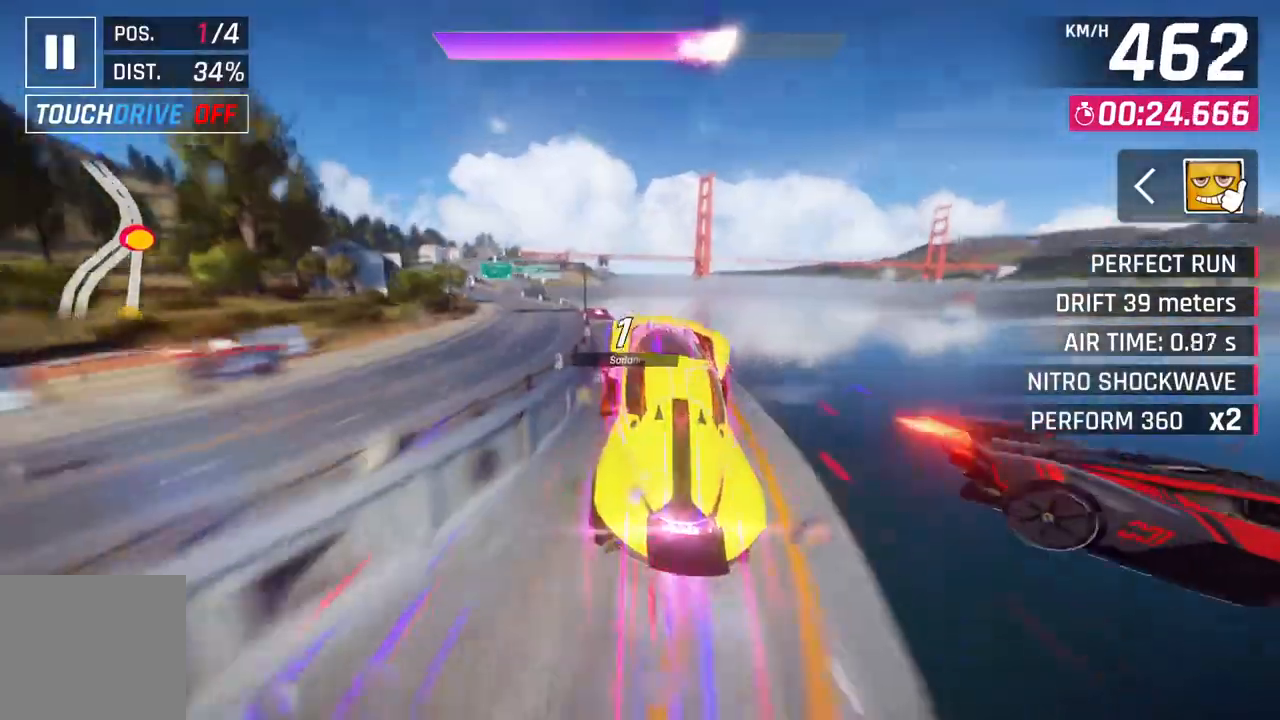
{"buttons": ["A", "R1"], "left_stick": "left", "right_stick": "center", "events": [[17, "left_stick", "center"], [117, "left_stick", "left"]]}
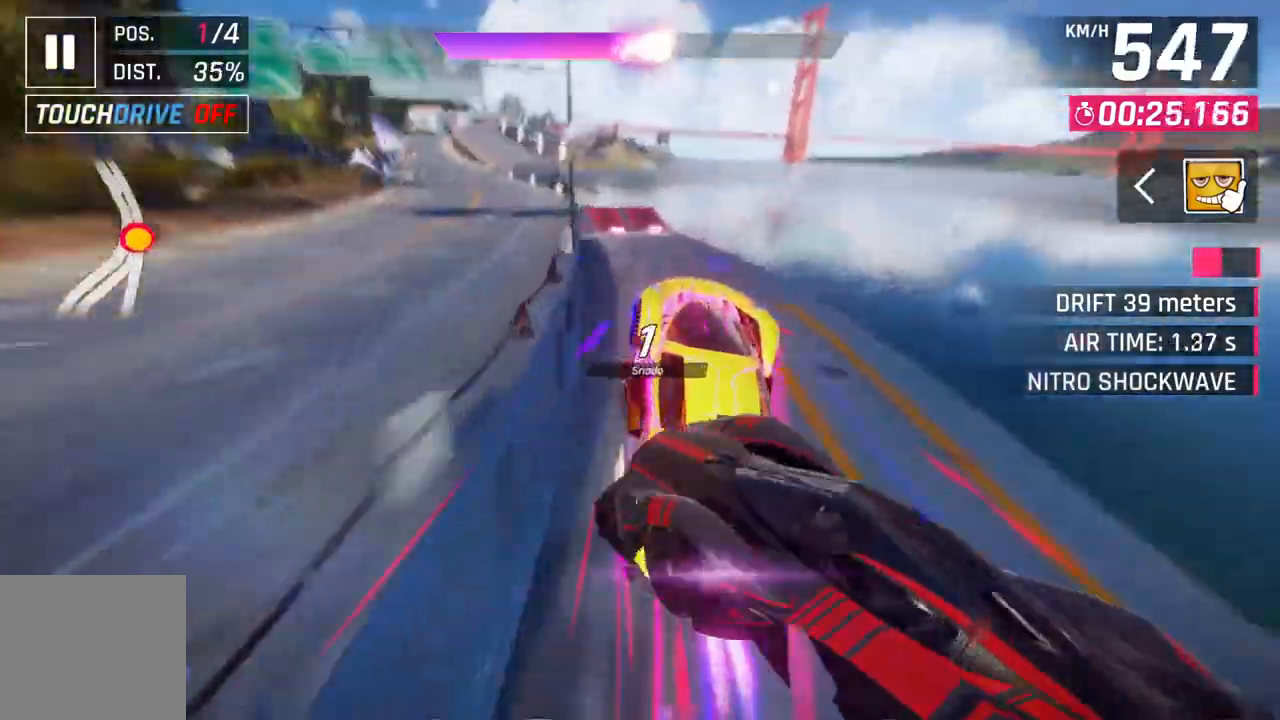
{"buttons": ["A", "R1"], "left_stick": "left", "right_stick": "center", "events": []}
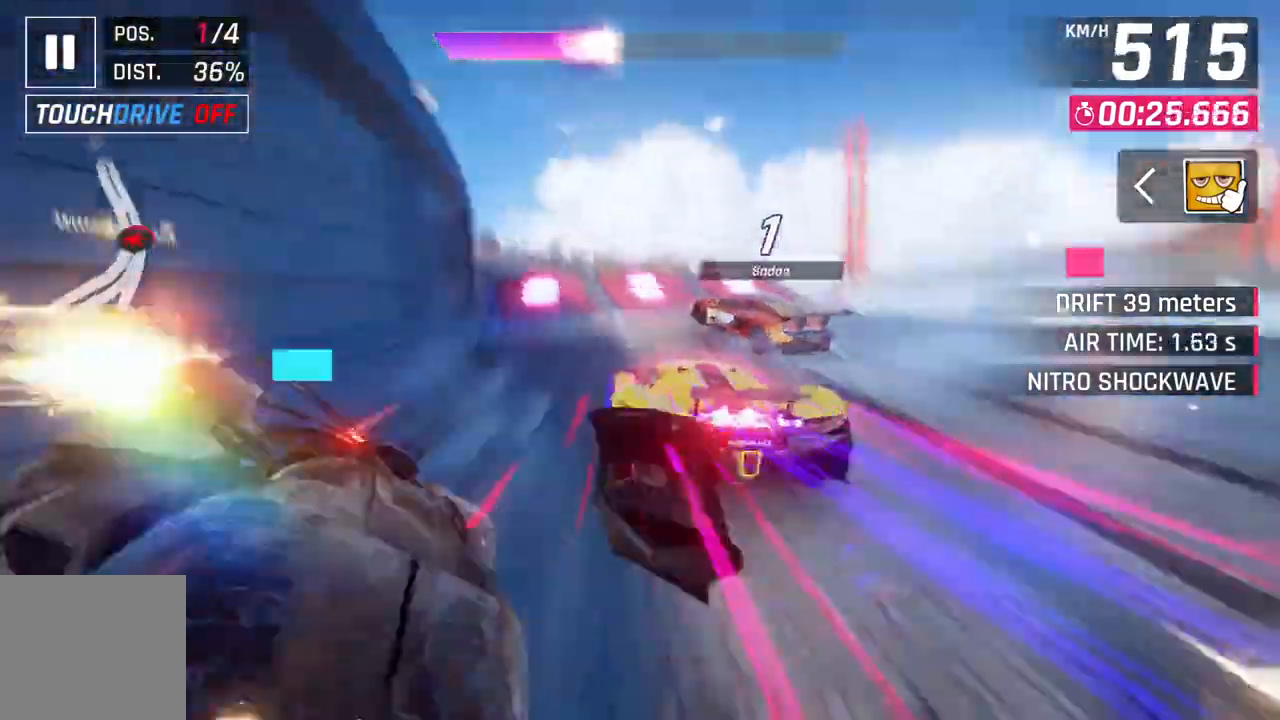
{"buttons": ["A", "R1"], "left_stick": "left", "right_stick": "center", "events": [[217, "L2", "down"], [283, "A", "up"], [283, "R1", "up"], [400, "A", "down"], [433, "R1", "down"], [483, "L2", "up"]]}
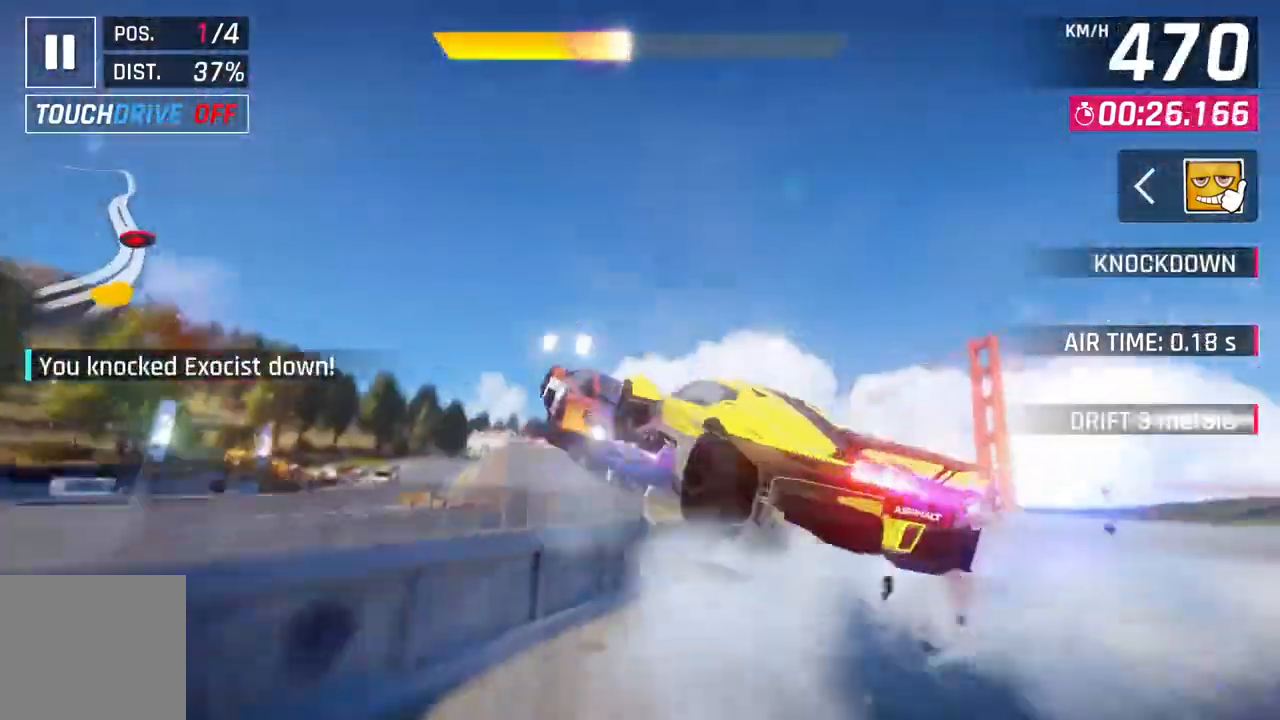
{"buttons": ["A", "R1"], "left_stick": "left", "right_stick": "center", "events": []}